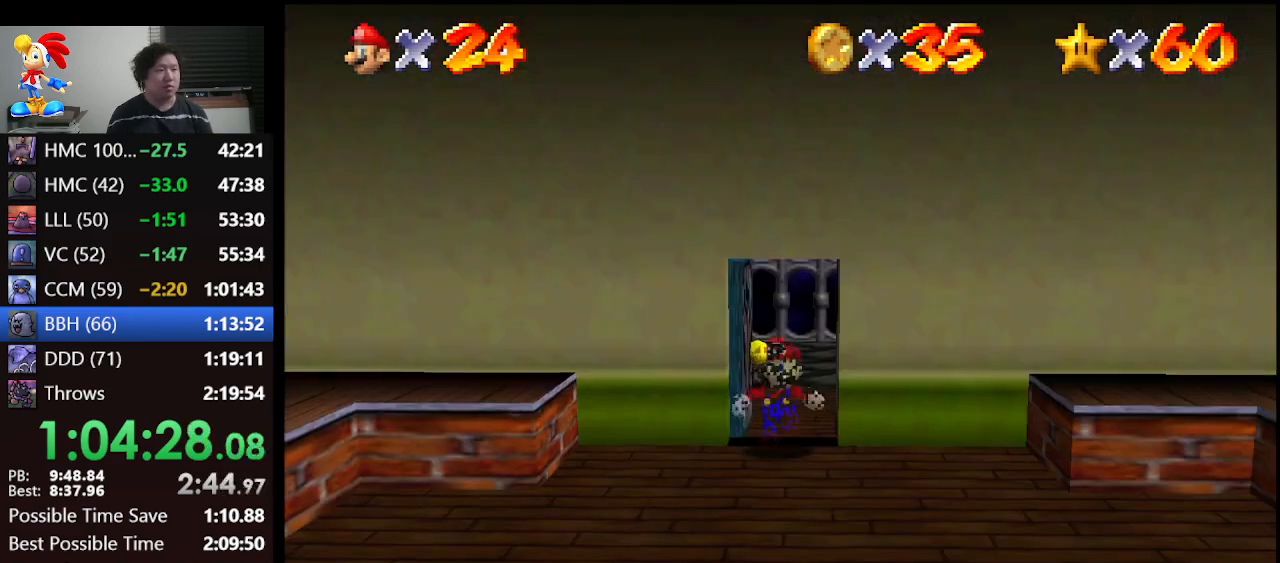
Gameplay with a controller (Nintendo layout); each line is a JSON object with the inputs held at the frame after it. "events" lists button and stick changes between this image and that frame as [ms after this image, input, new state], when the widget could be followed in between. Not read: L1 L3 R3.
{"buttons": [], "left_stick": "down", "events": []}
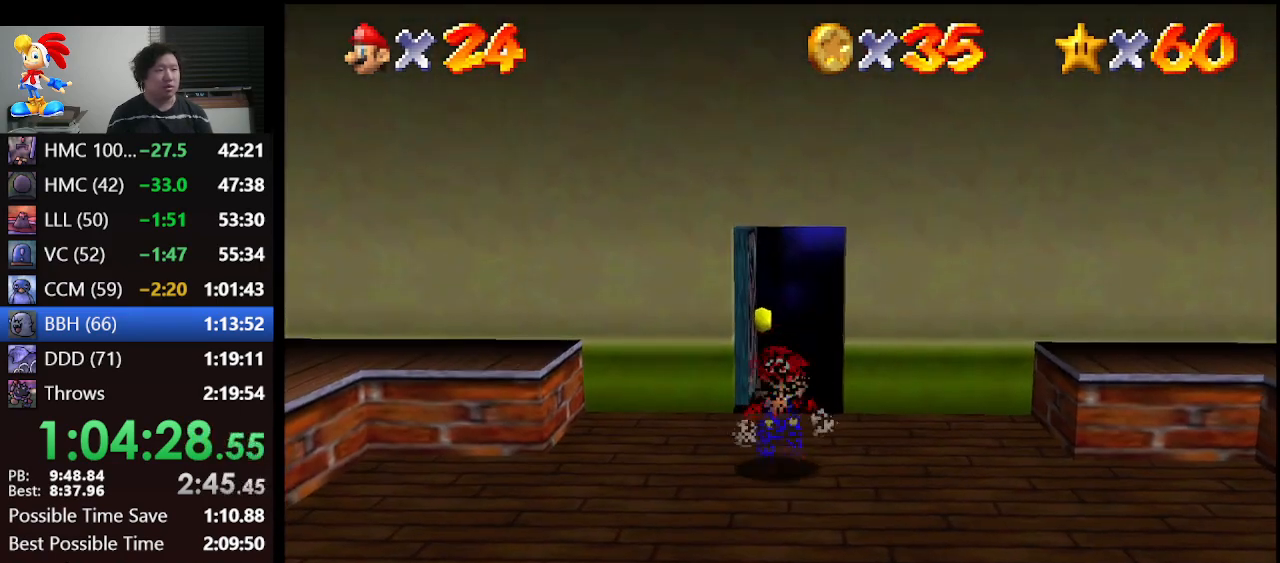
{"buttons": ["Z"], "left_stick": "down", "events": [[433, "Z", "down"]]}
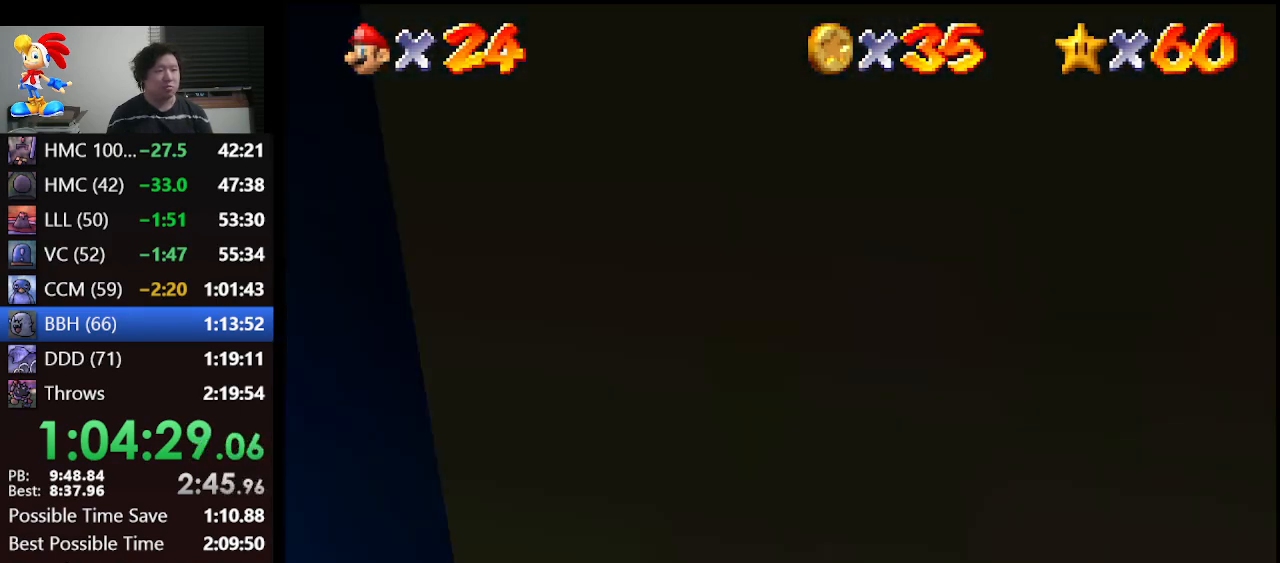
{"buttons": [], "left_stick": "up-left", "events": [[33, "A", "down"], [267, "A", "up"], [267, "left_stick", "down-left"], [333, "Z", "up"], [500, "left_stick", "up-left"]]}
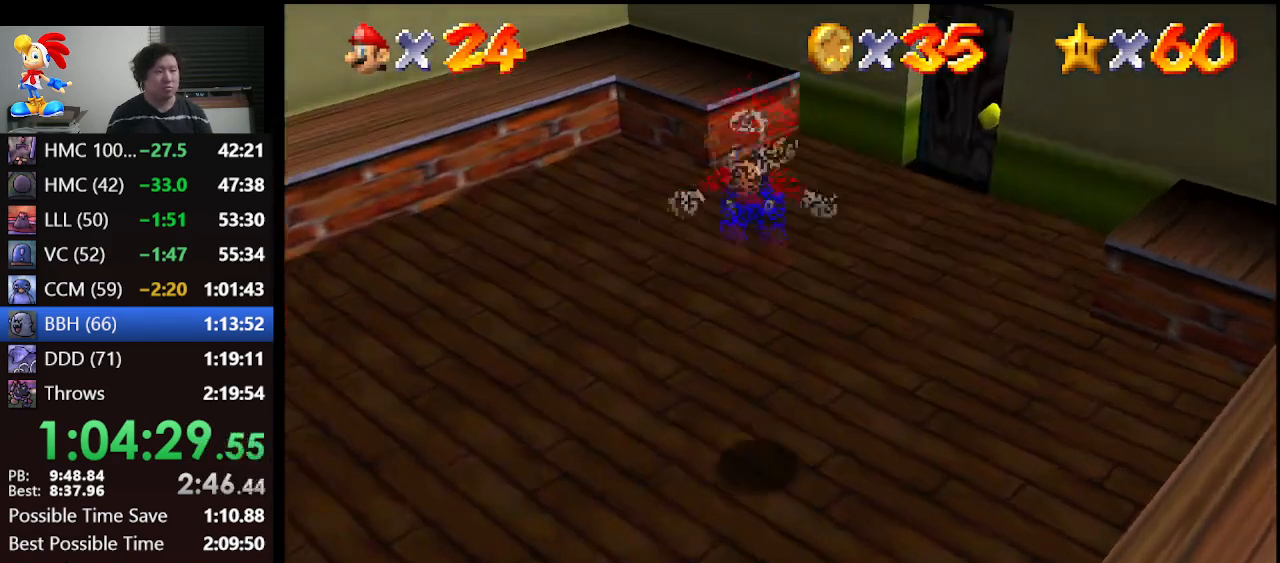
{"buttons": [], "left_stick": "center", "events": [[467, "left_stick", "center"]]}
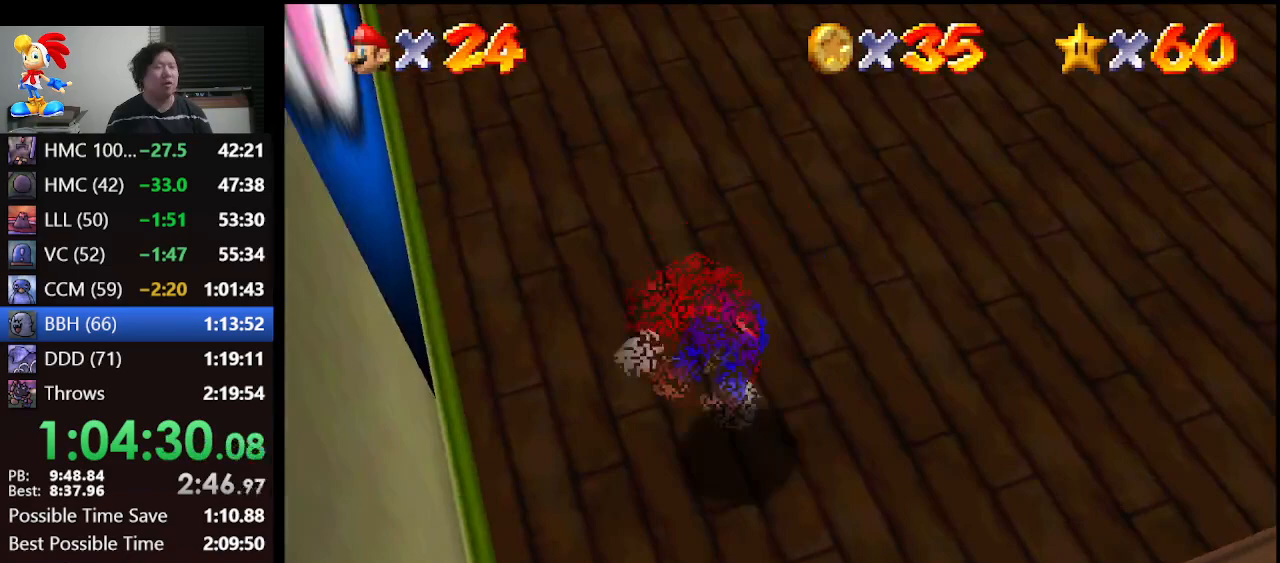
{"buttons": ["A"], "left_stick": "up-left", "events": [[133, "left_stick", "up-left"], [500, "A", "down"]]}
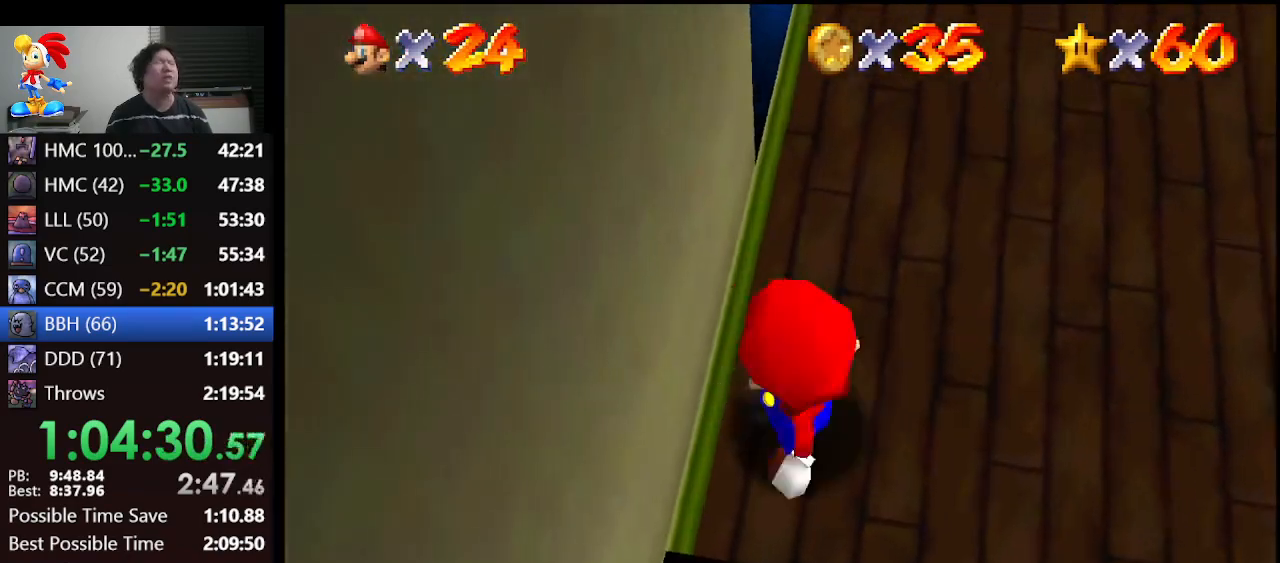
{"buttons": ["A"], "left_stick": "up-left", "events": [[33, "left_stick", "up"], [400, "left_stick", "up-left"]]}
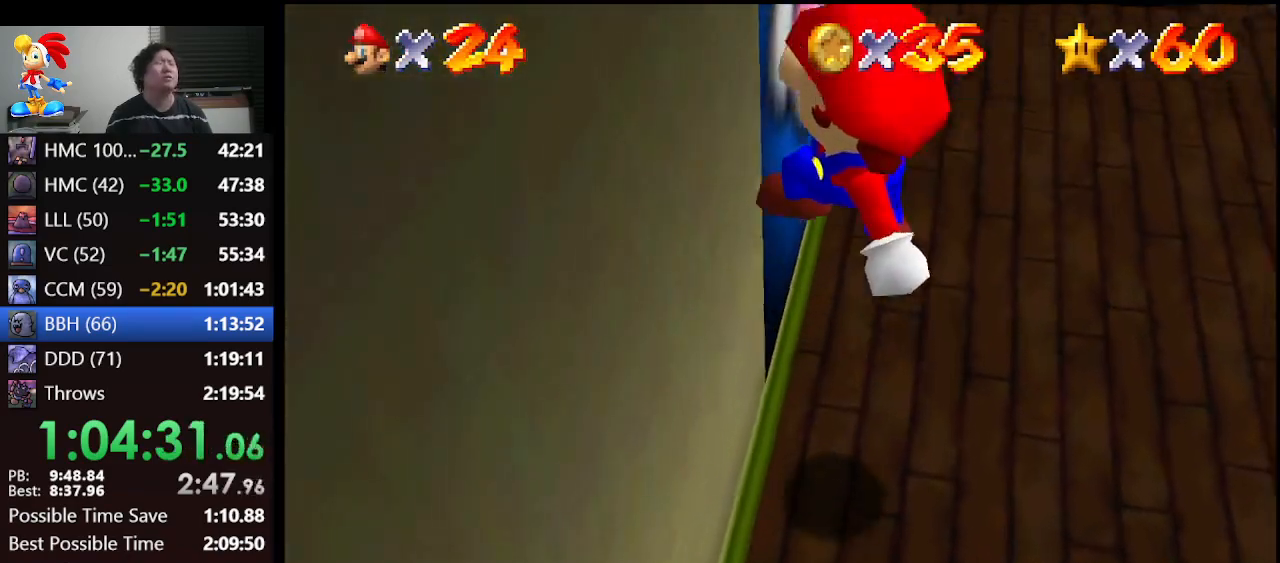
{"buttons": [], "left_stick": "up-right", "events": [[67, "B", "down"], [233, "A", "up"], [267, "B", "up"], [333, "left_stick", "up-right"]]}
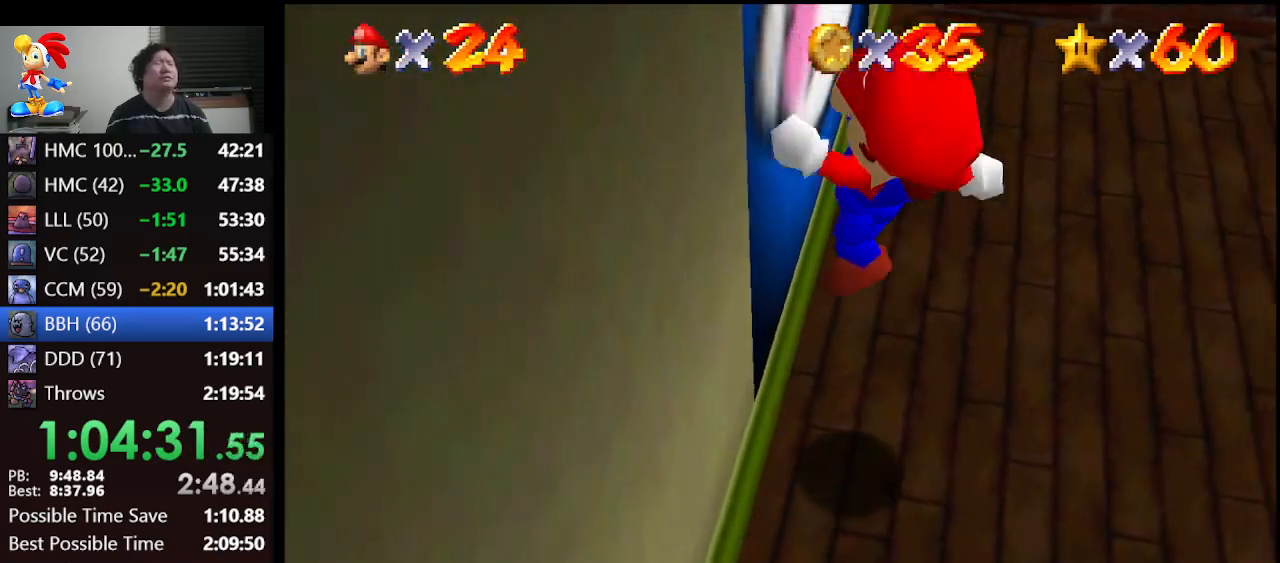
{"buttons": [], "left_stick": "right", "events": [[333, "left_stick", "right"]]}
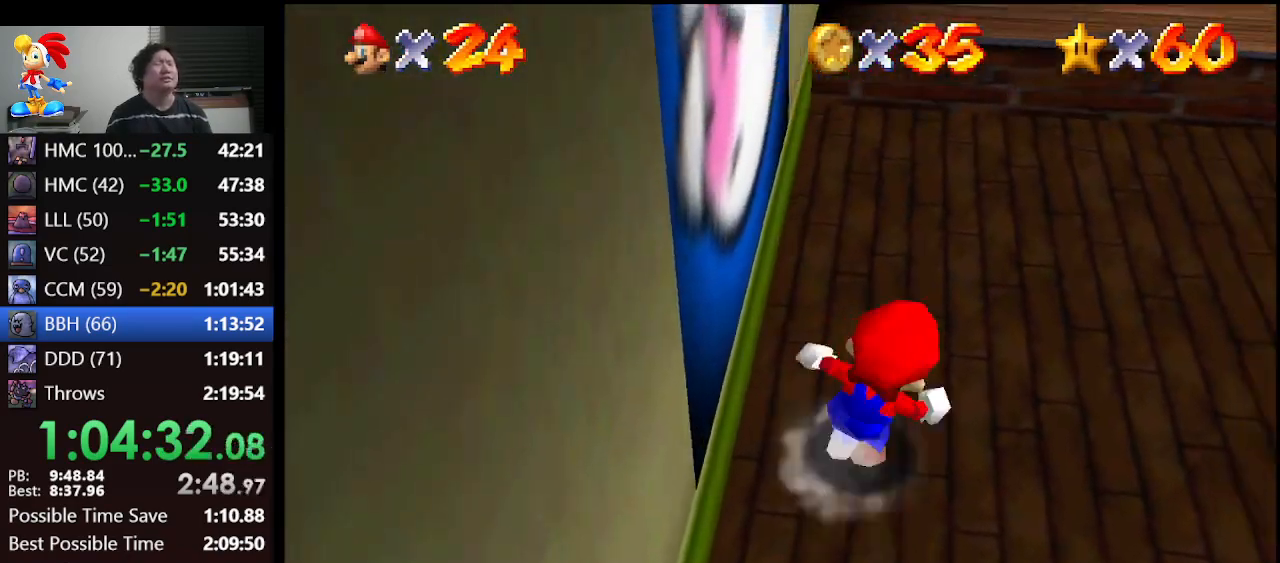
{"buttons": [], "left_stick": "up-right", "events": [[467, "left_stick", "up-right"]]}
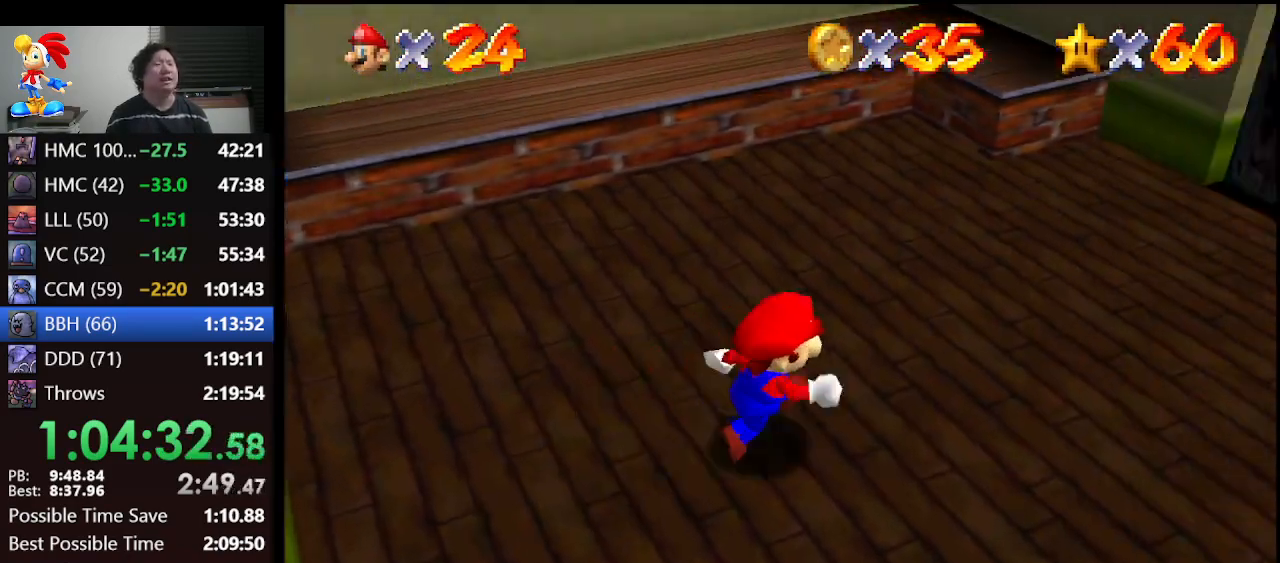
{"buttons": [], "left_stick": "up", "events": [[100, "R1", "down"], [133, "C_DOWN", "down"], [333, "C_DOWN", "up"], [367, "R1", "up"], [400, "left_stick", "up"]]}
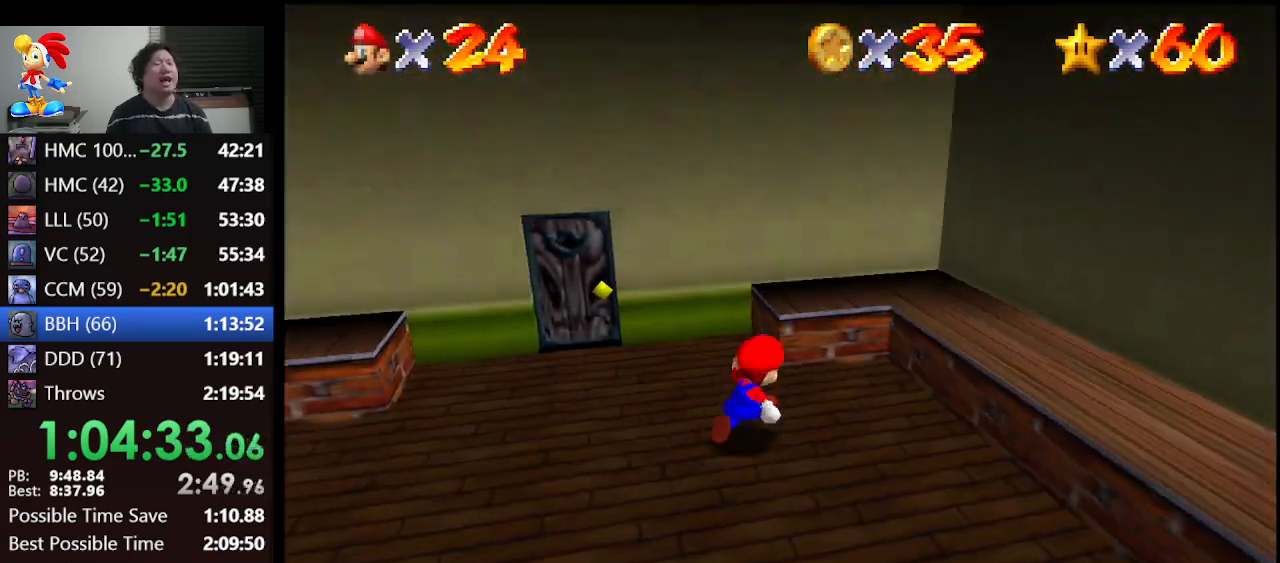
{"buttons": [], "left_stick": "up", "events": [[100, "left_stick", "up-left"], [200, "left_stick", "left"], [333, "left_stick", "up-left"], [433, "left_stick", "up"]]}
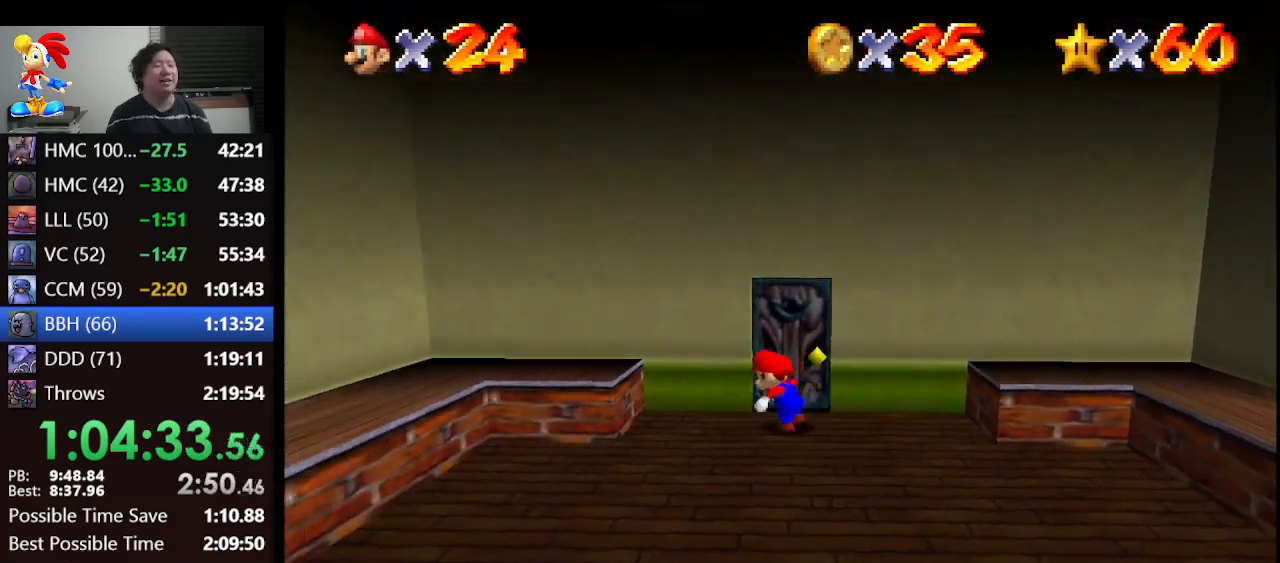
{"buttons": [], "left_stick": "center", "events": [[100, "left_stick", "up-right"], [467, "left_stick", "center"]]}
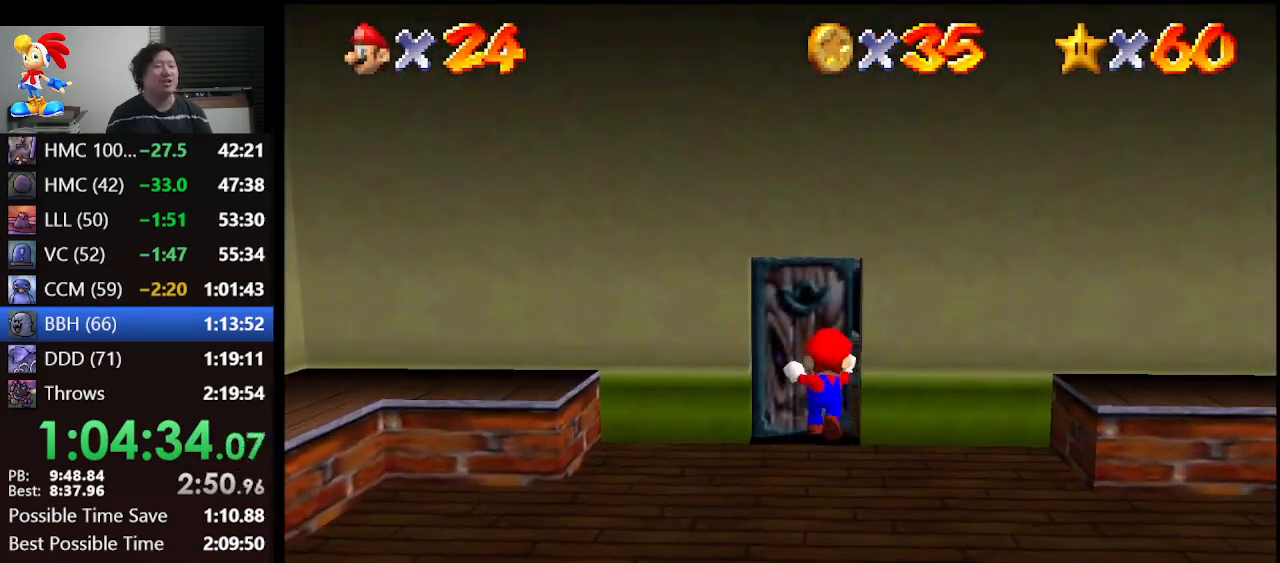
{"buttons": [], "left_stick": "up-left", "events": [[133, "left_stick", "up-left"]]}
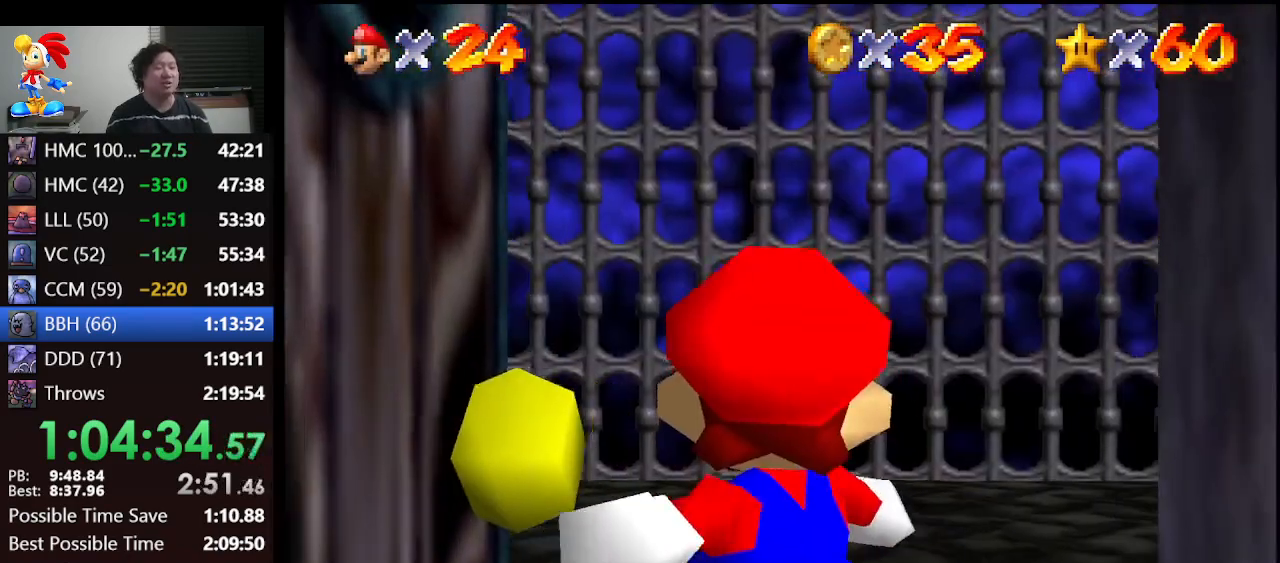
{"buttons": [], "left_stick": "left", "events": [[333, "left_stick", "left"]]}
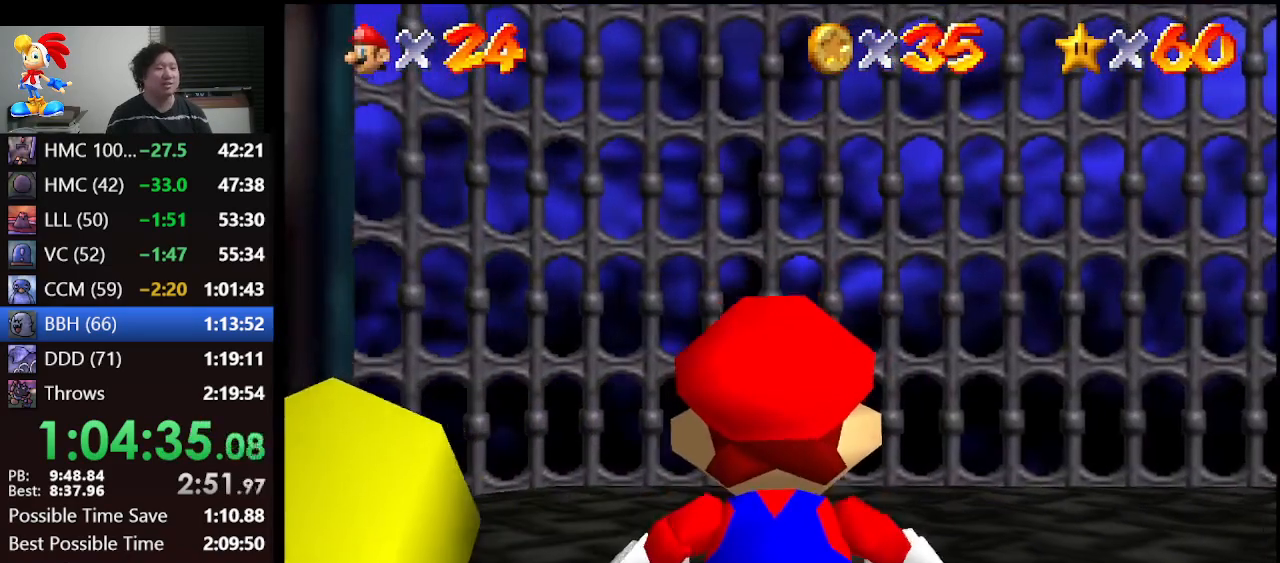
{"buttons": ["A"], "left_stick": "up-left", "events": [[400, "left_stick", "up-left"], [467, "A", "down"]]}
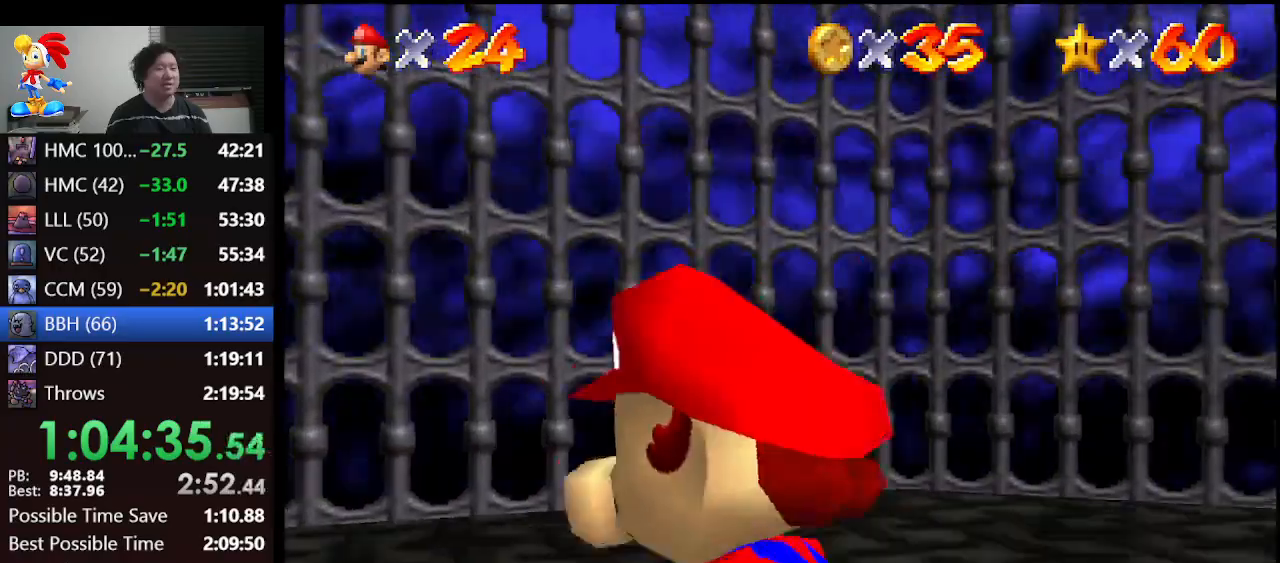
{"buttons": [], "left_stick": "up-left", "events": [[100, "A", "up"]]}
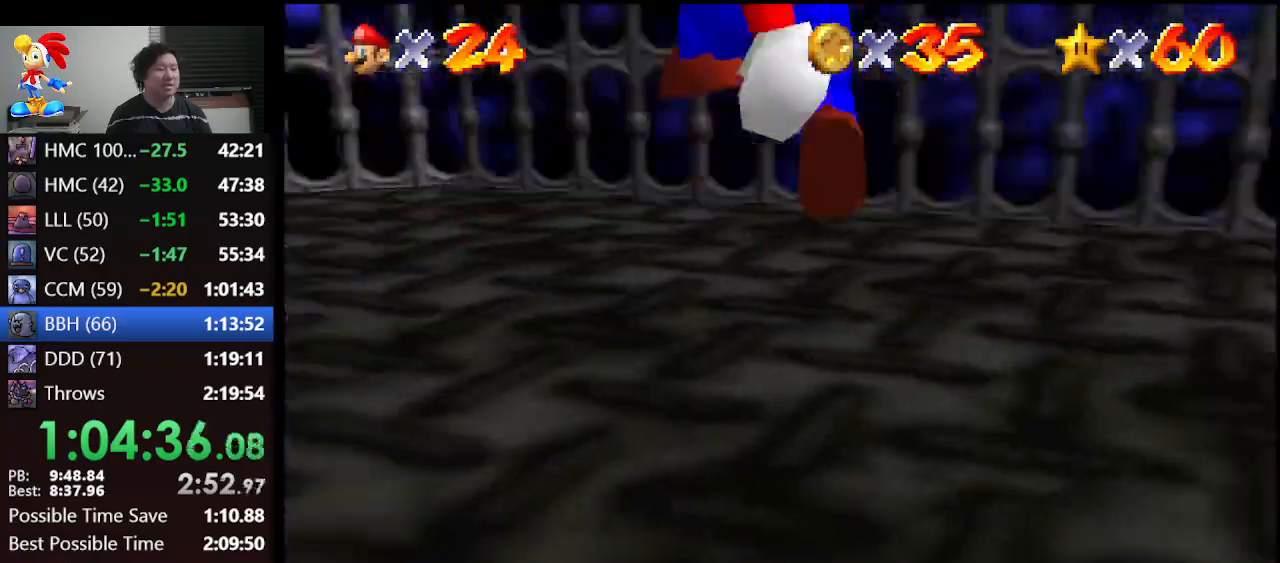
{"buttons": [], "left_stick": "up-left", "events": [[67, "B", "down"], [67, "left_stick", "up"], [267, "A", "down"], [300, "B", "up"], [400, "A", "up"], [500, "left_stick", "up-left"]]}
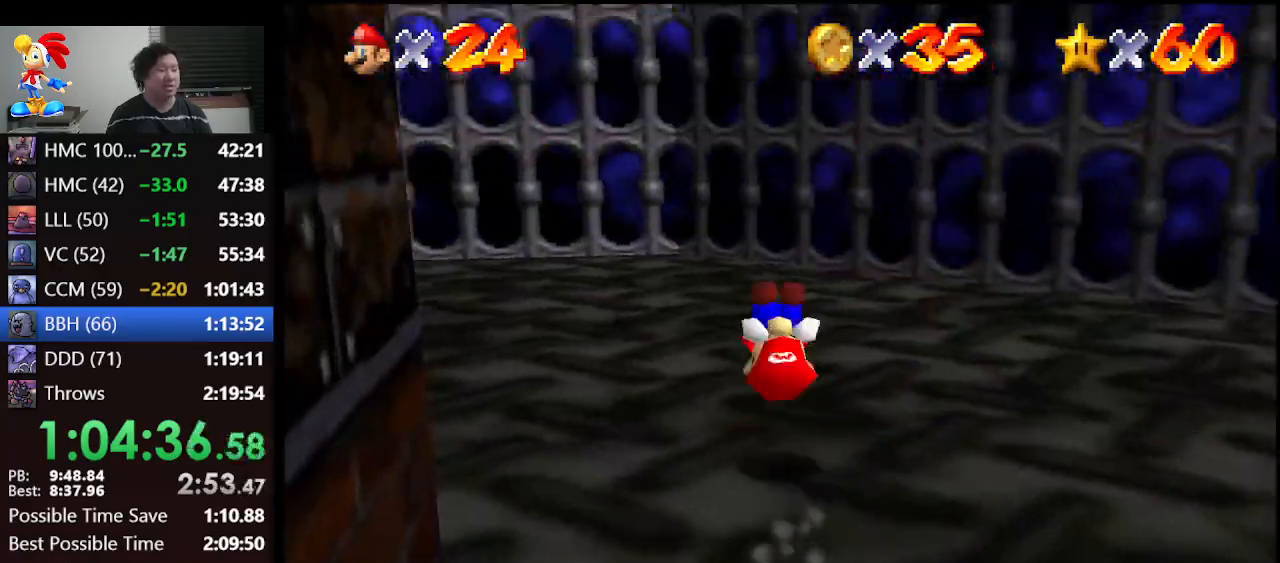
{"buttons": [], "left_stick": "left", "events": [[233, "left_stick", "left"]]}
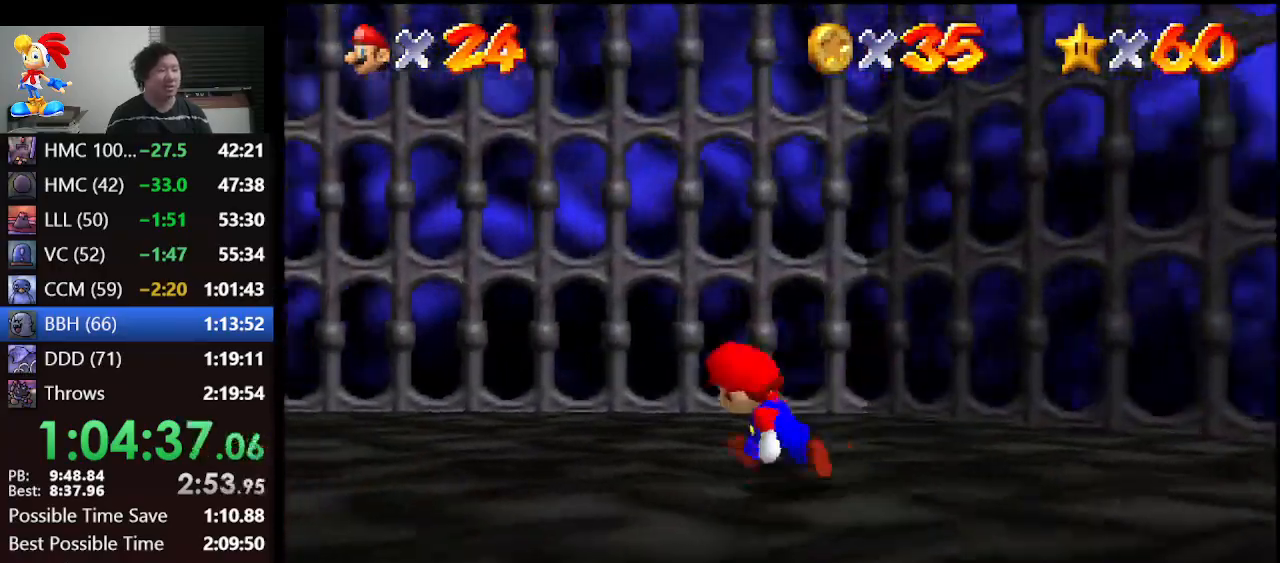
{"buttons": ["A", "B"], "left_stick": "up-left", "events": [[67, "B", "down"], [167, "B", "up"], [233, "left_stick", "up-left"], [467, "A", "down"], [500, "B", "down"]]}
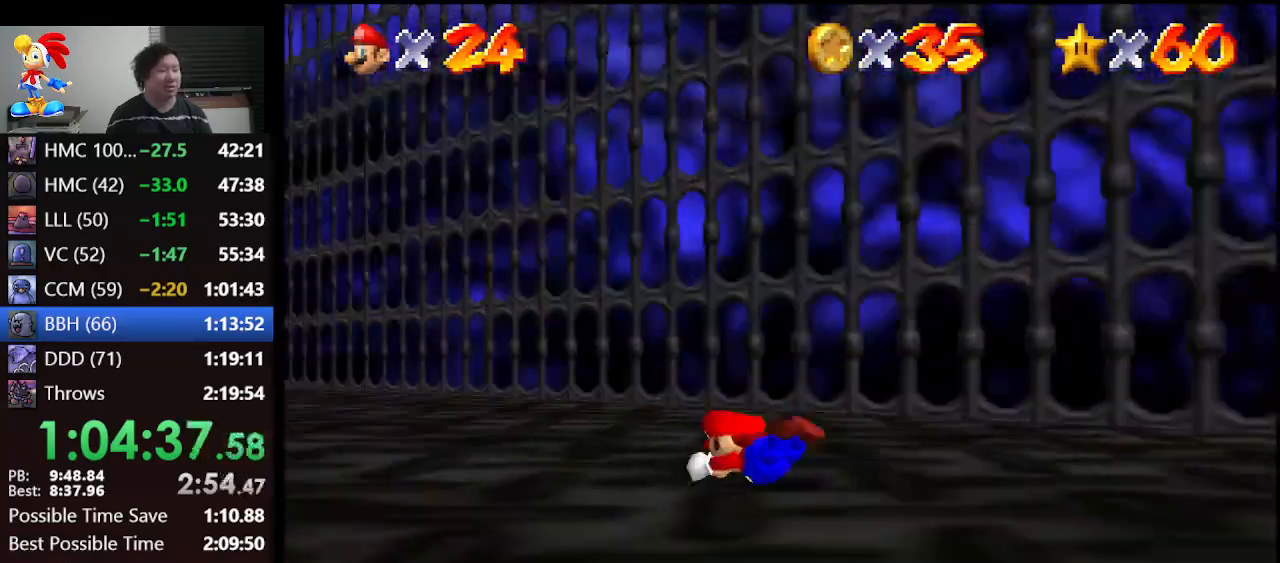
{"buttons": [], "left_stick": "up-left", "events": [[100, "A", "up"], [133, "B", "up"]]}
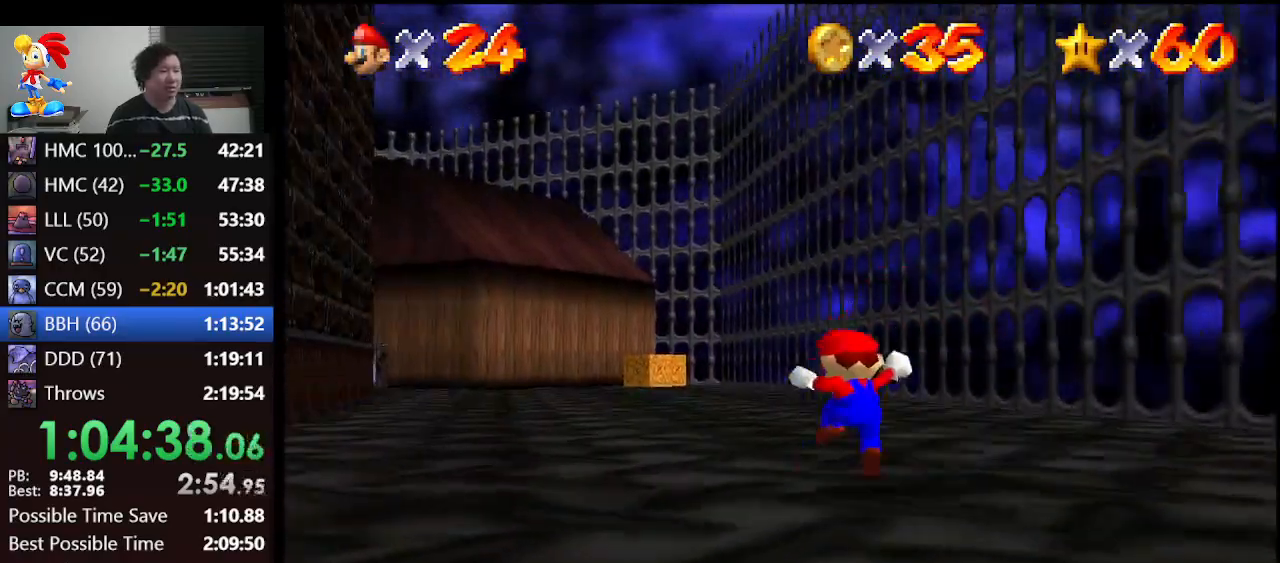
{"buttons": ["B"], "left_stick": "up", "events": [[67, "B", "down"], [133, "B", "up"], [300, "left_stick", "up"], [400, "A", "down"], [467, "B", "down"], [500, "A", "up"]]}
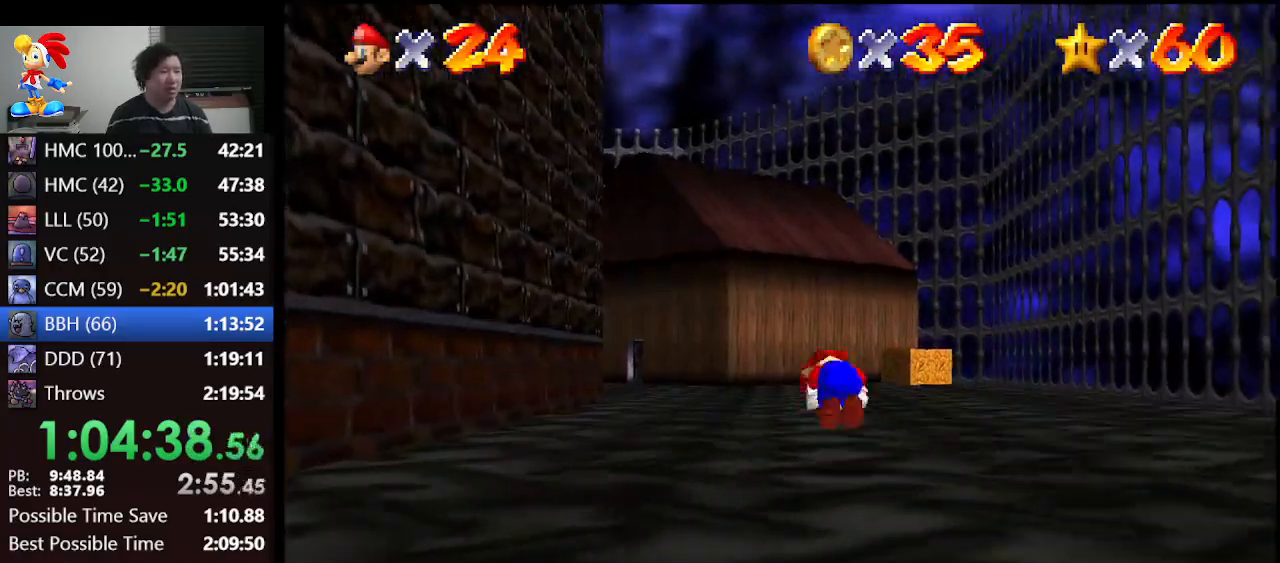
{"buttons": ["B"], "left_stick": "up", "events": [[33, "B", "up"], [500, "B", "down"]]}
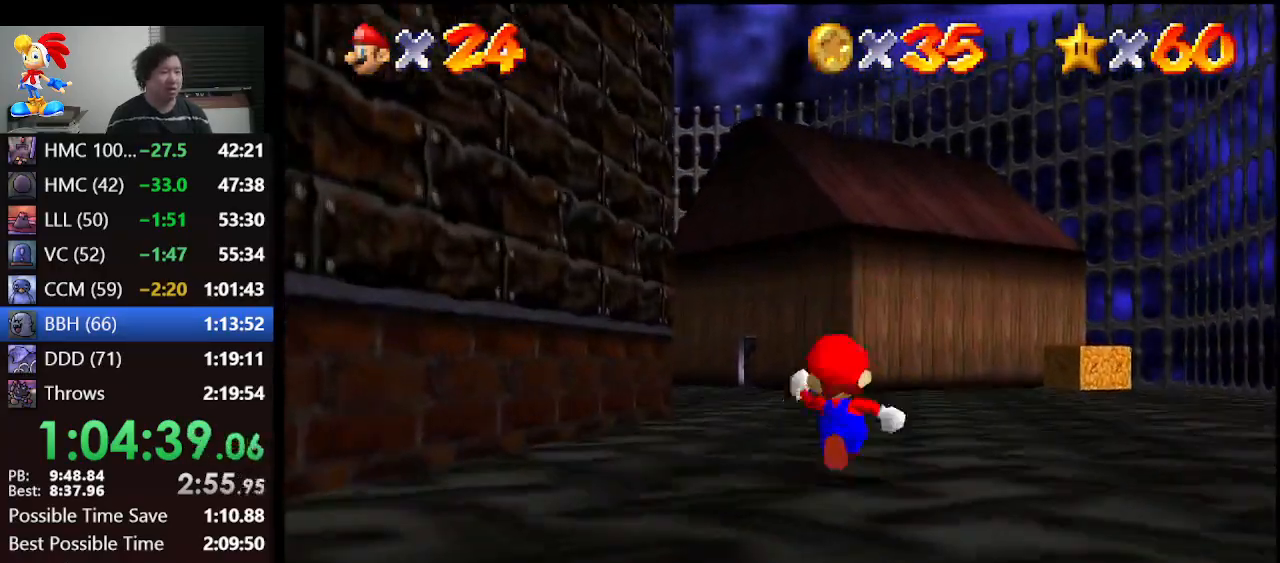
{"buttons": [], "left_stick": "center", "events": [[100, "B", "up"], [300, "A", "down"], [367, "B", "down"], [400, "left_stick", "center"], [467, "A", "up"], [500, "B", "up"]]}
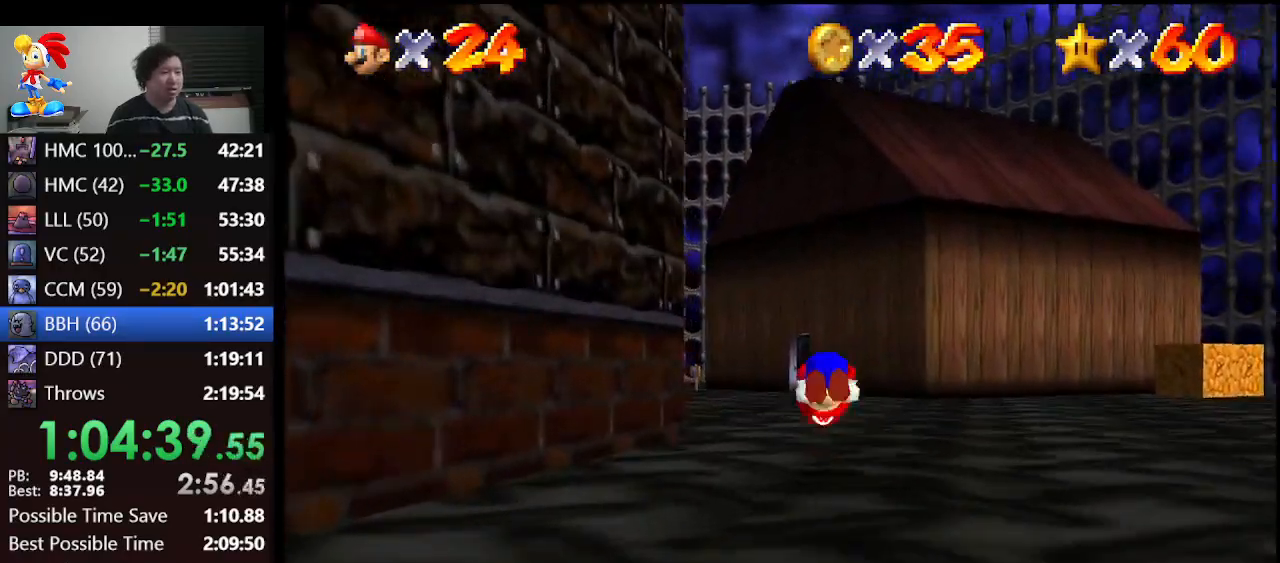
{"buttons": [], "left_stick": "up-left", "events": [[100, "left_stick", "up"], [400, "left_stick", "up-left"]]}
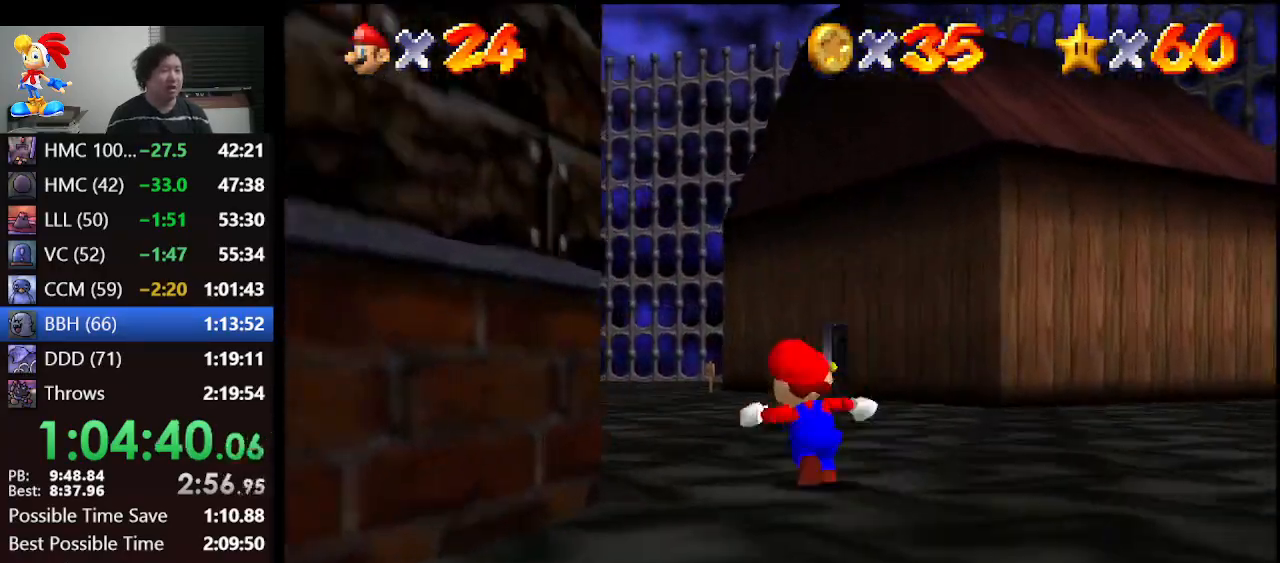
{"buttons": [], "left_stick": "up-left", "events": [[133, "B", "down"], [233, "B", "up"]]}
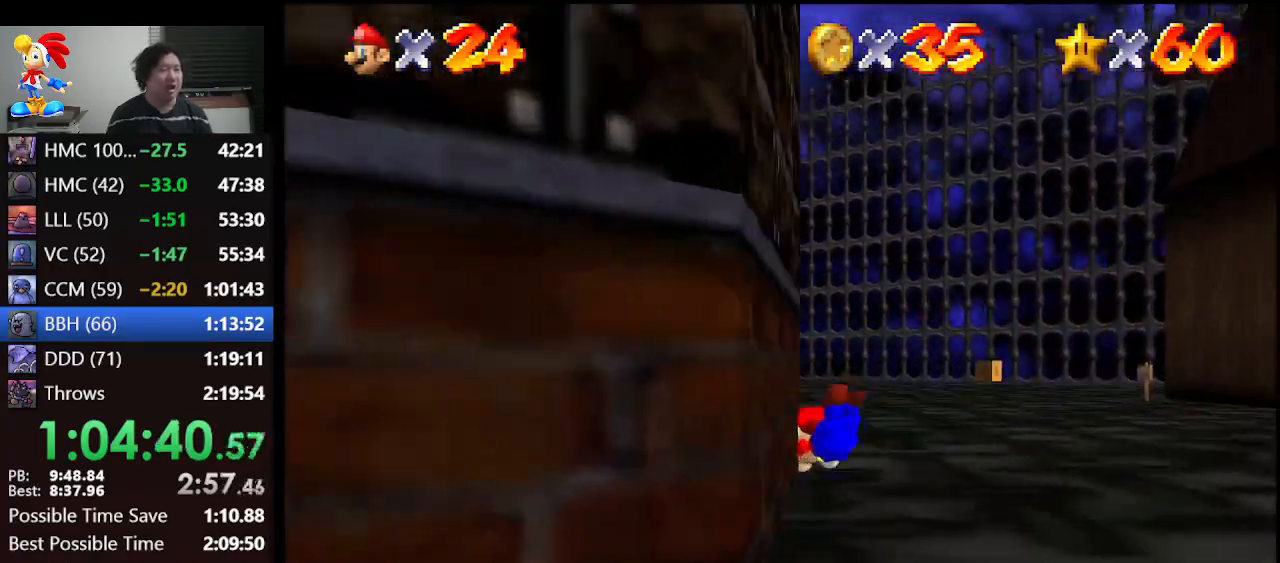
{"buttons": [], "left_stick": "up-left", "events": [[33, "A", "down"], [67, "B", "down"], [133, "A", "up"], [167, "B", "up"]]}
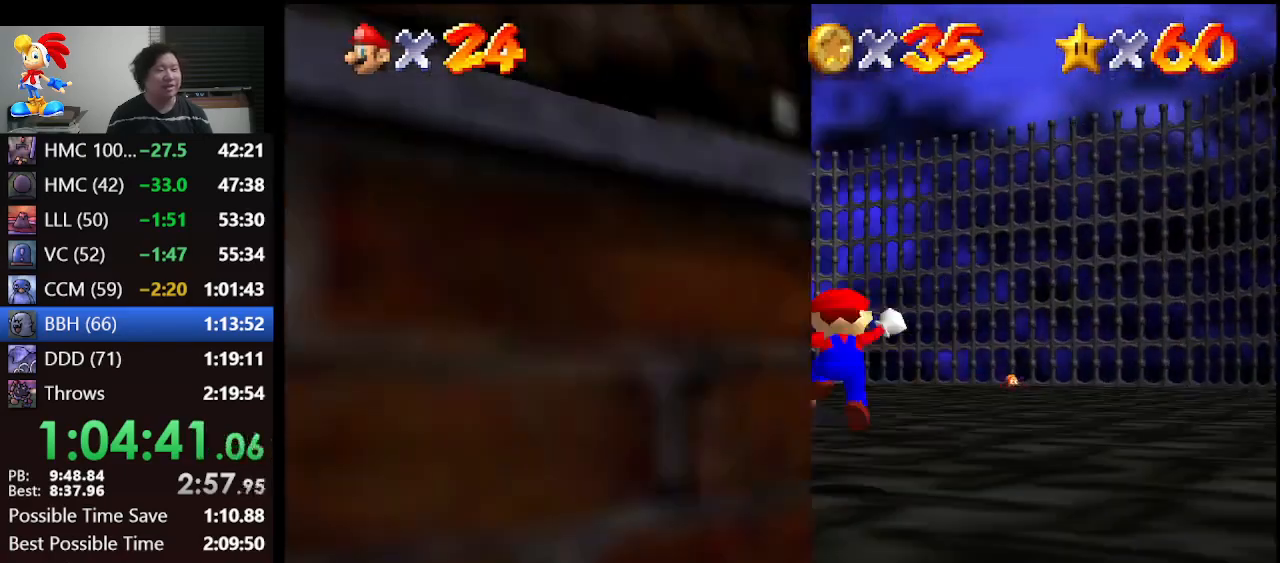
{"buttons": [], "left_stick": "up", "events": [[200, "A", "down"], [233, "left_stick", "up"], [267, "A", "up"]]}
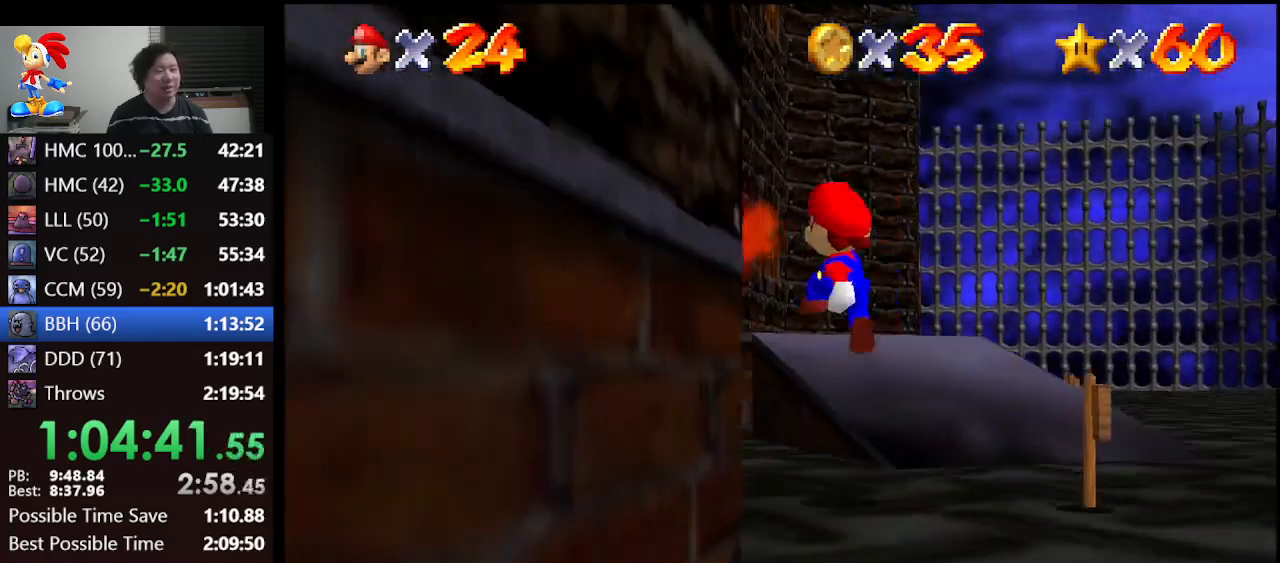
{"buttons": ["A"], "left_stick": "up-right", "events": [[67, "B", "down"], [100, "left_stick", "up-right"], [367, "A", "down"], [367, "B", "up"]]}
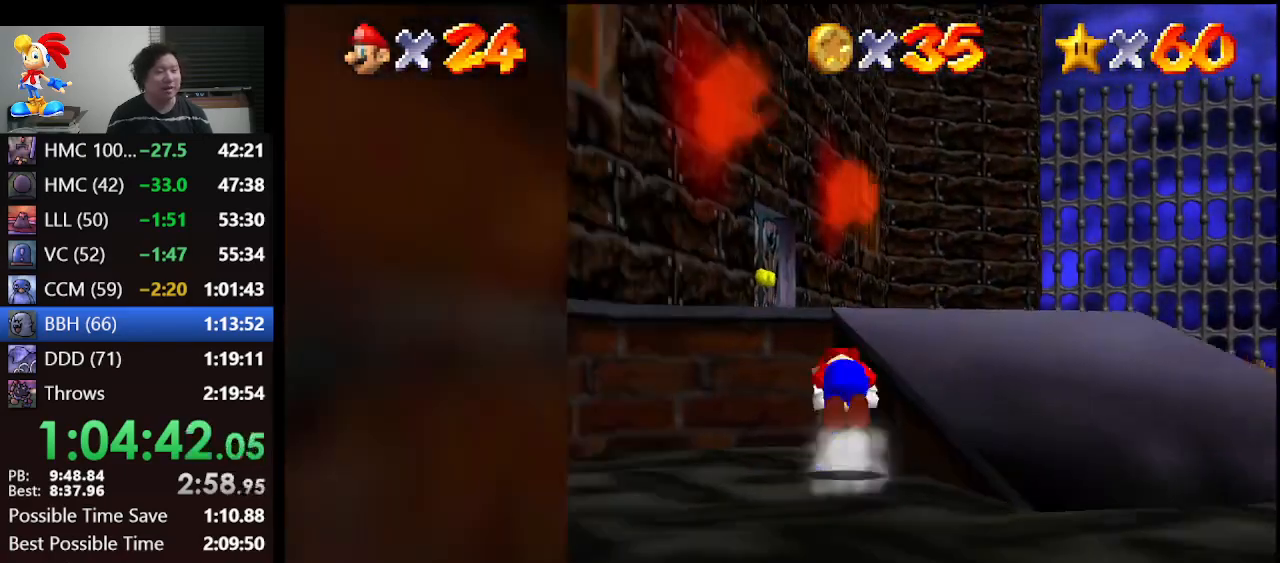
{"buttons": [], "left_stick": "up", "events": [[100, "A", "up"], [267, "left_stick", "up"]]}
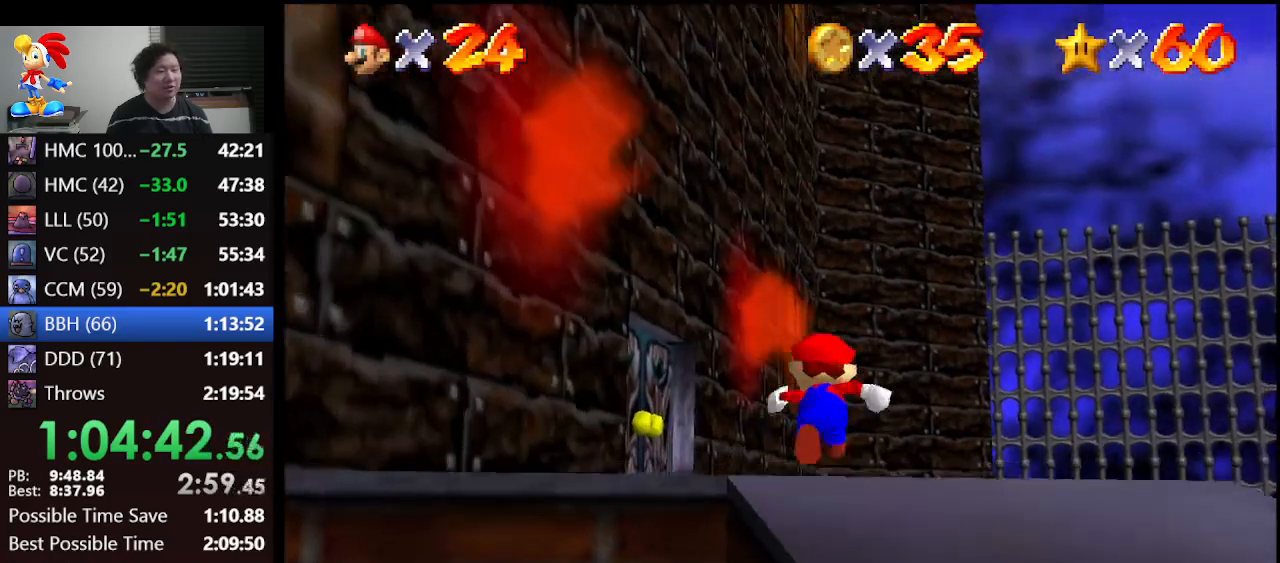
{"buttons": [], "left_stick": "up", "events": [[100, "left_stick", "up-left"], [433, "left_stick", "up"]]}